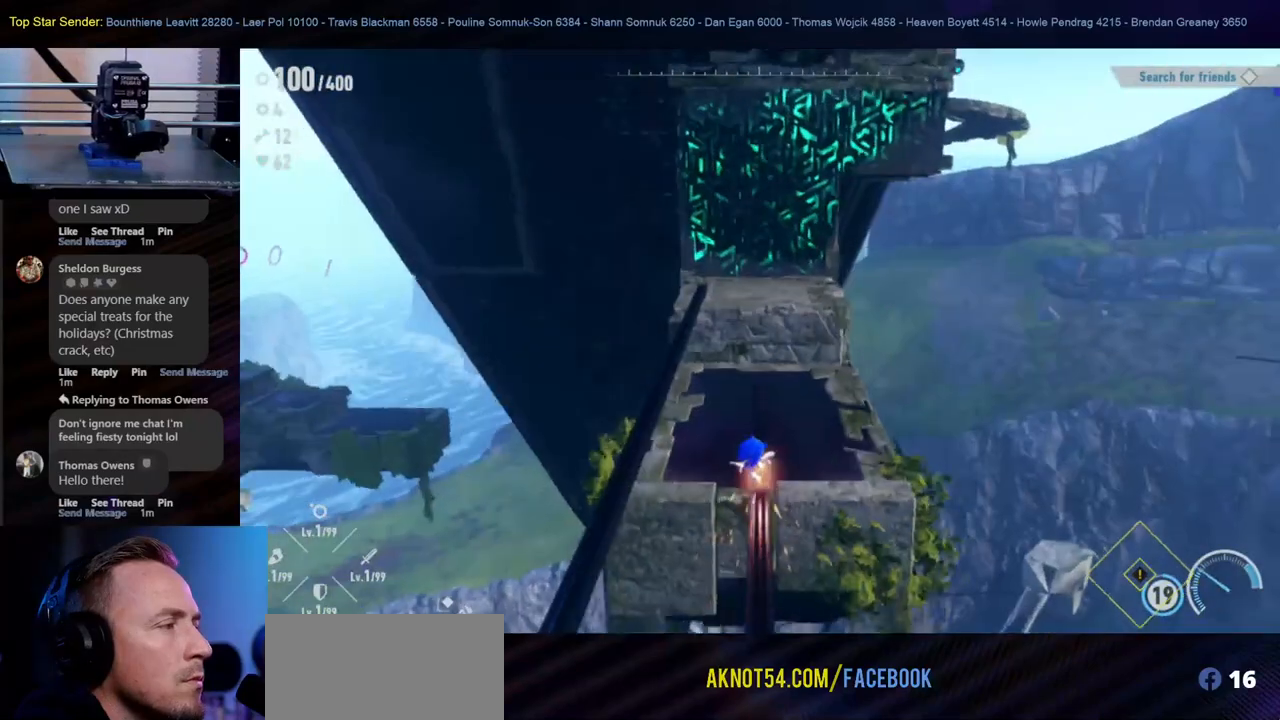
Gameplay with a controller (Nintendo layout); each line is a JSON object with the inputs held at the frame after it. "events" lists button and stick changes between this image and that frame as [ms after this image, input, new state], when the widget could be followed in between. Not read: L1 L2 L3 R2 R3.
{"buttons": [], "left_stick": "center", "right_stick": "center", "events": []}
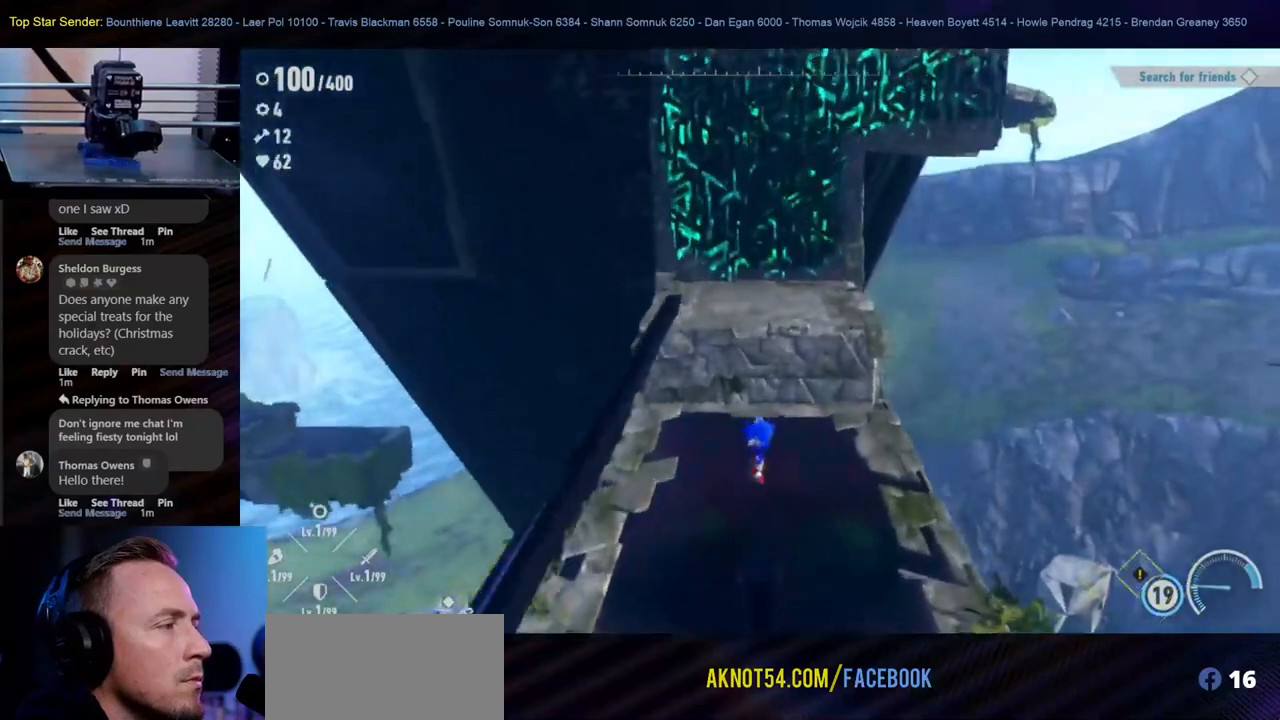
{"buttons": [], "left_stick": "center", "right_stick": "center", "events": []}
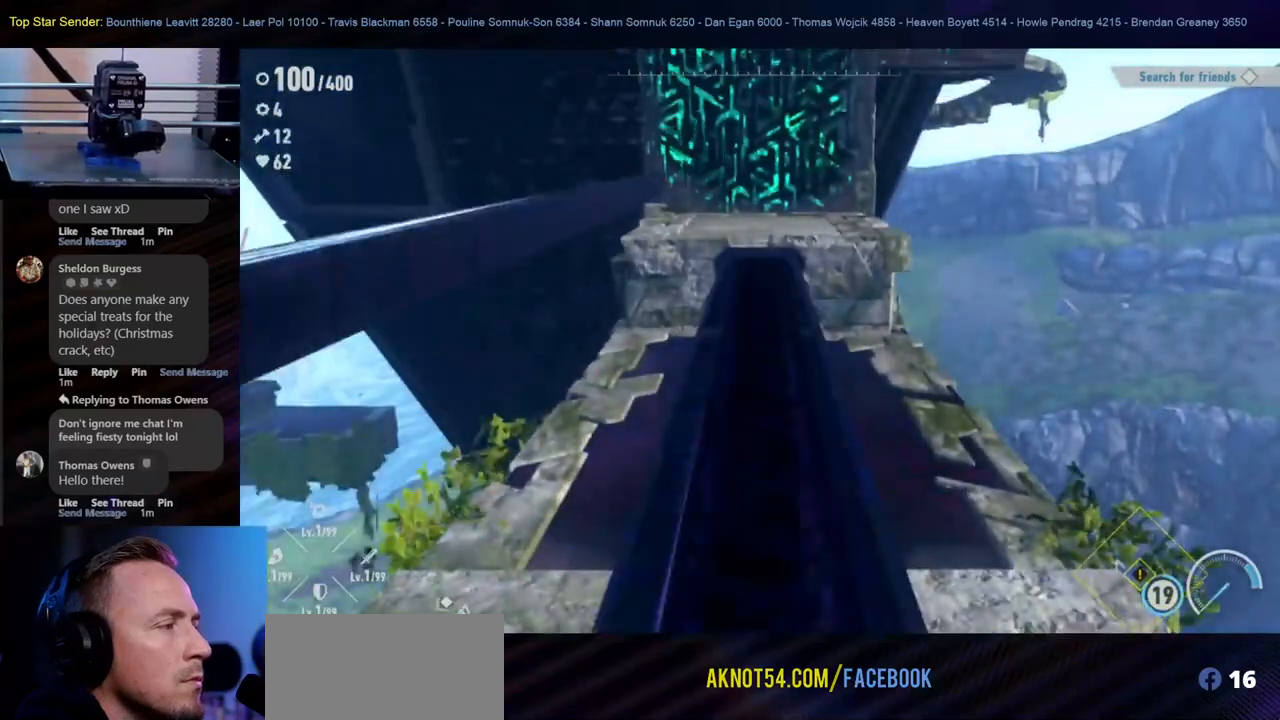
{"buttons": [], "left_stick": "up", "right_stick": "center", "events": [[83, "left_stick", "up"]]}
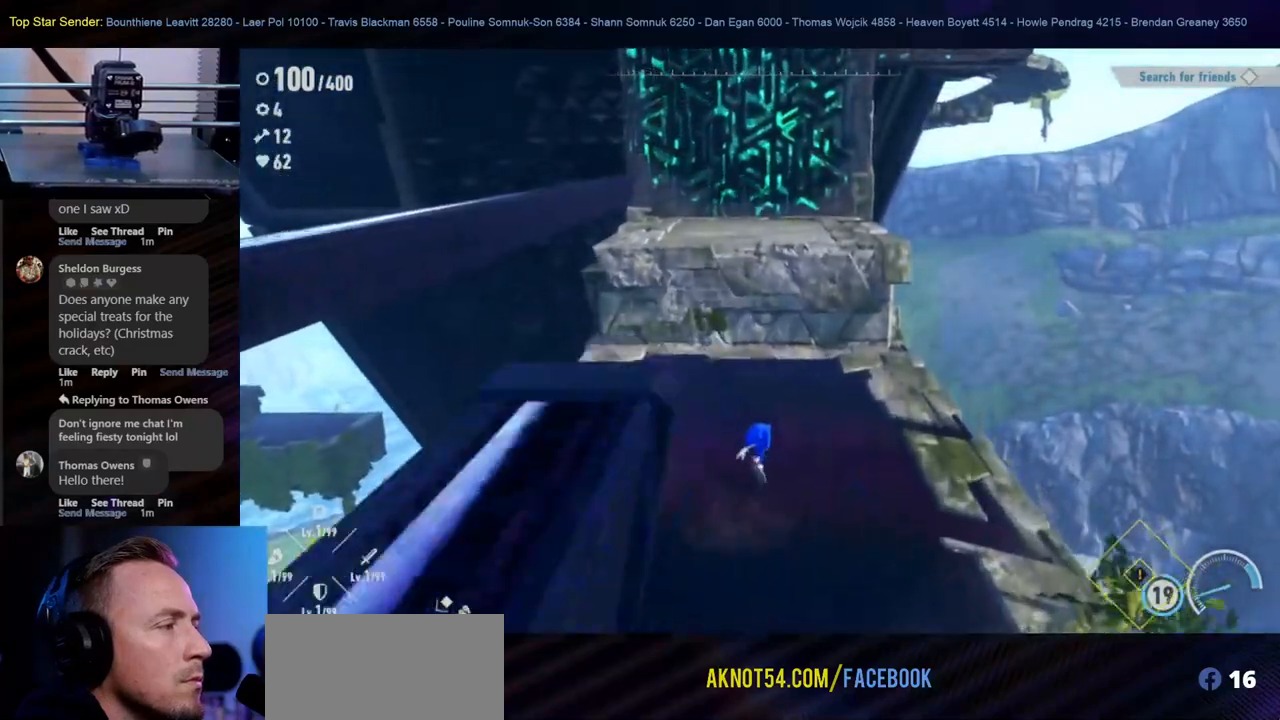
{"buttons": [], "left_stick": "up", "right_stick": "center", "events": []}
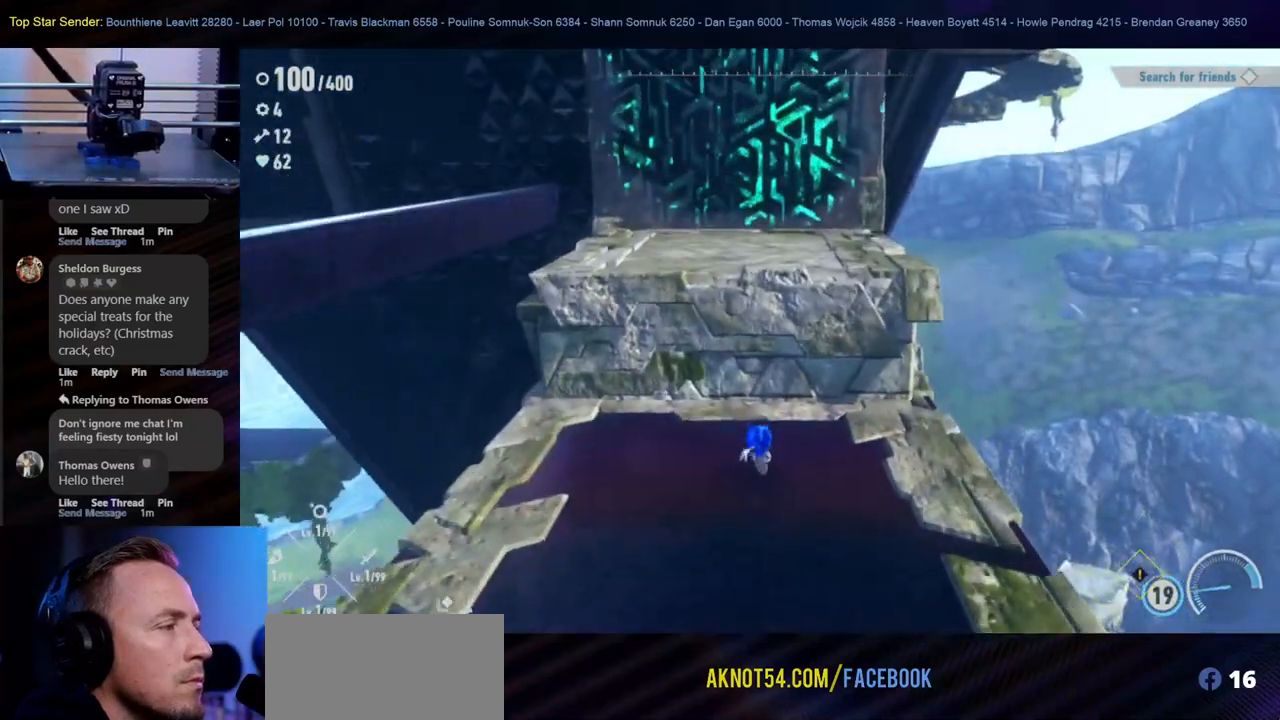
{"buttons": ["B"], "left_stick": "up", "right_stick": "center", "events": [[400, "B", "down"]]}
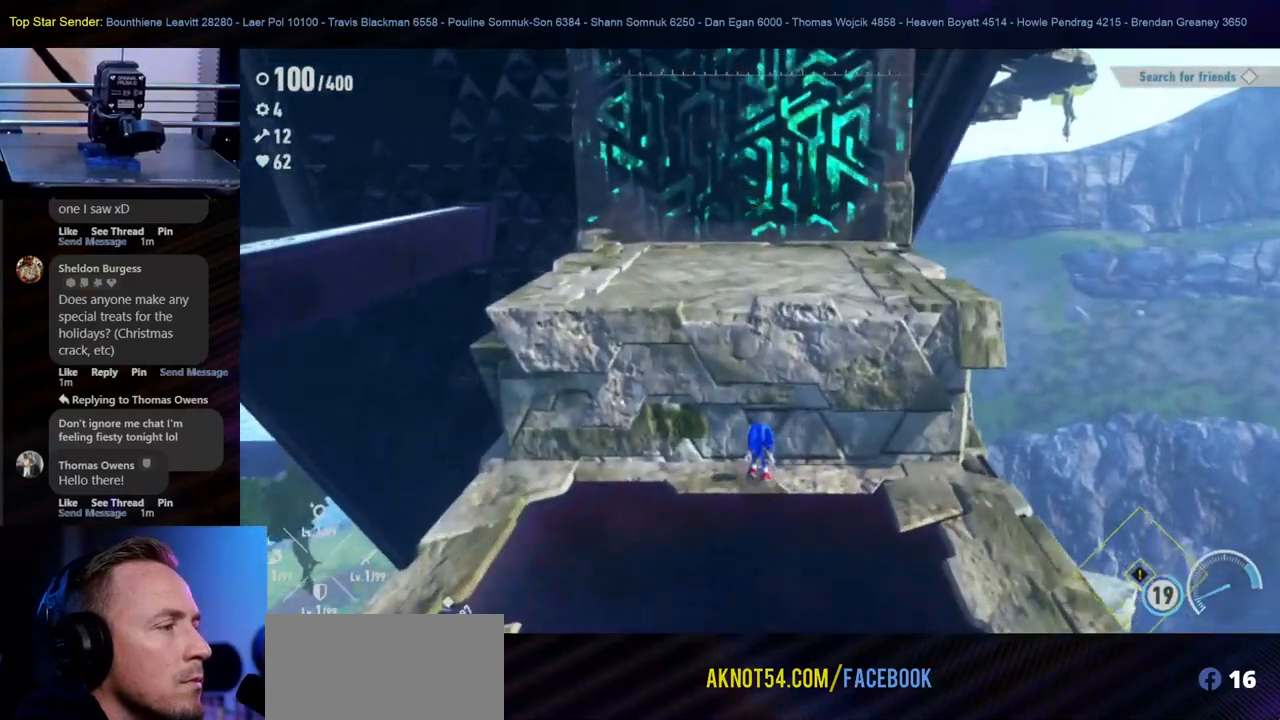
{"buttons": [], "left_stick": "up", "right_stick": "center", "events": [[300, "B", "up"]]}
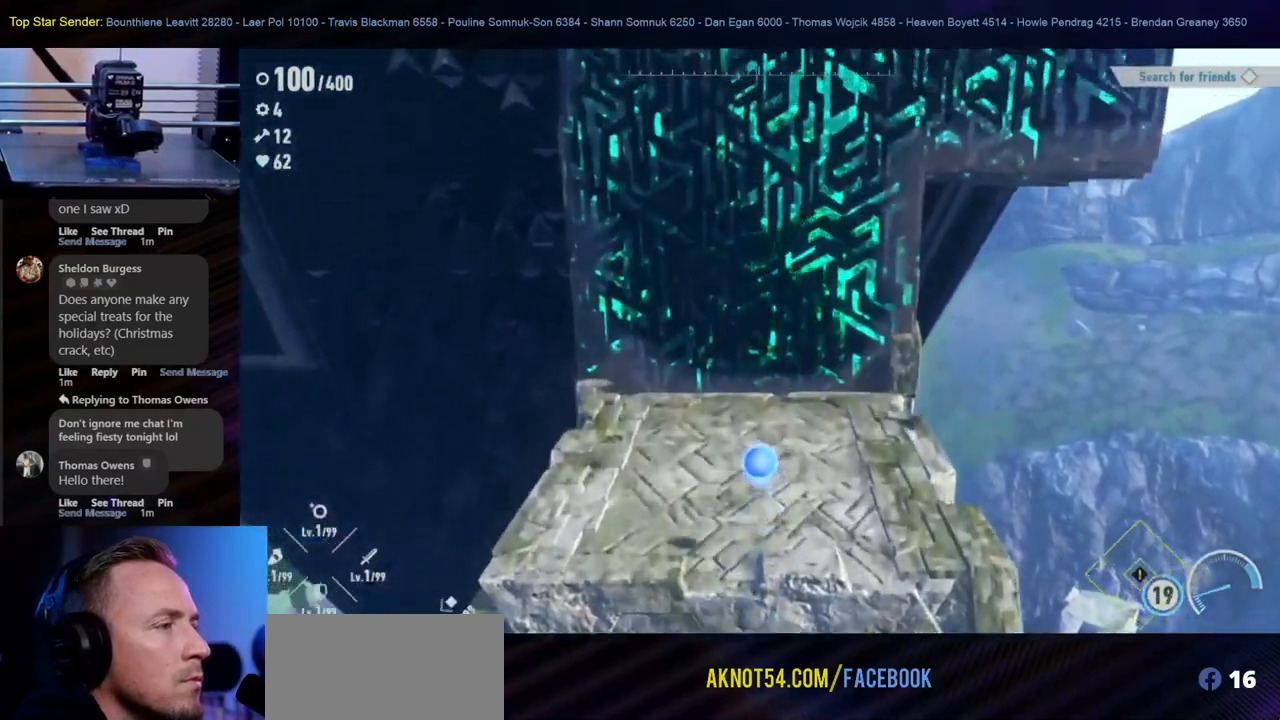
{"buttons": ["B"], "left_stick": "up", "right_stick": "center", "events": [[367, "B", "down"]]}
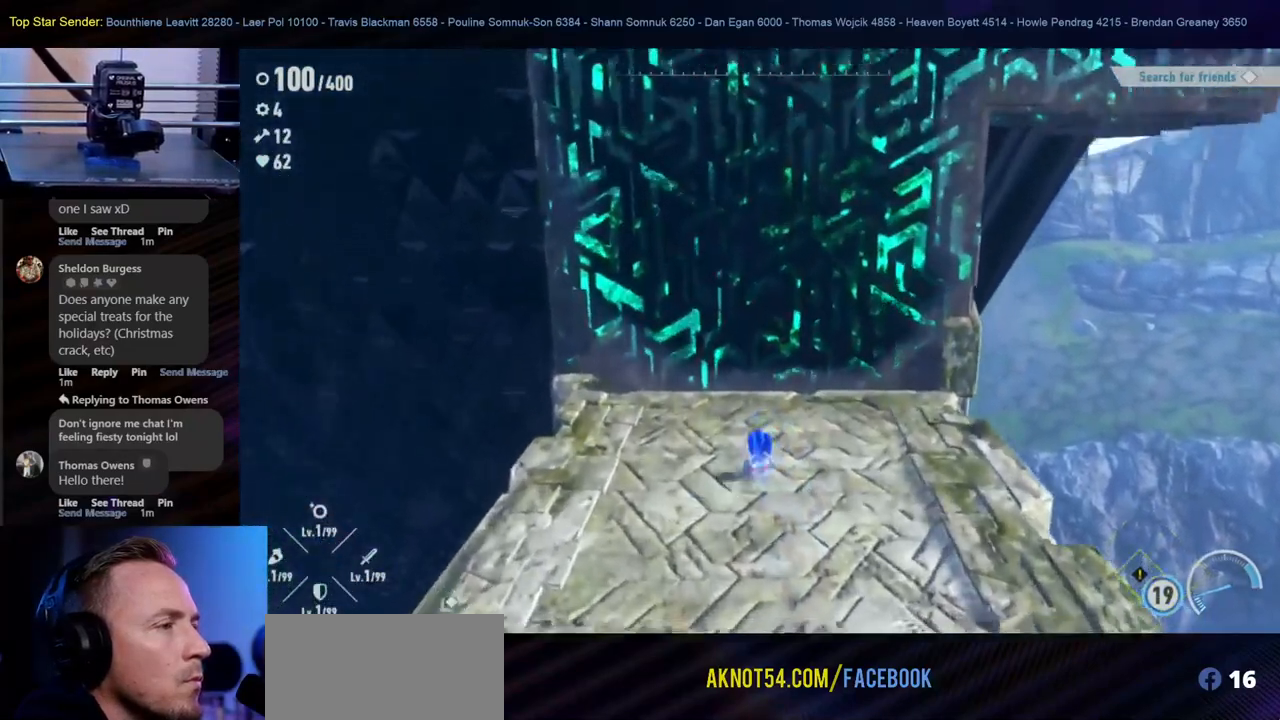
{"buttons": [], "left_stick": "up", "right_stick": "center", "events": [[217, "B", "up"]]}
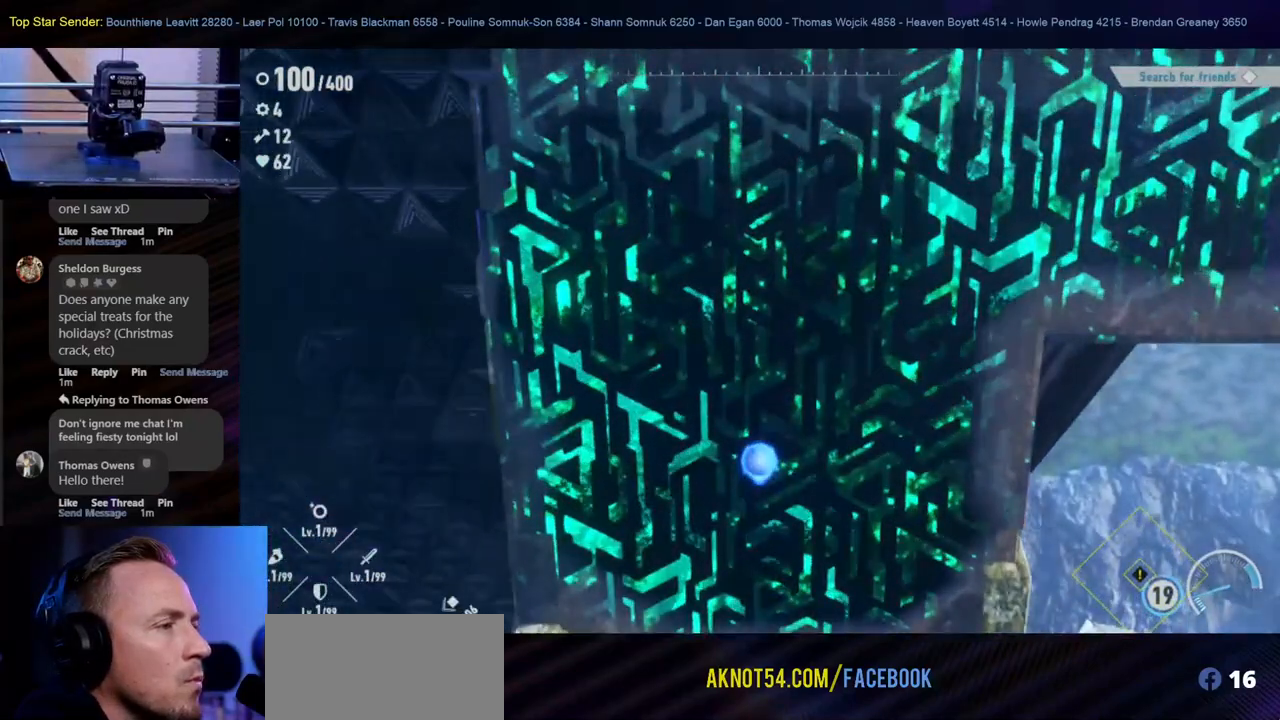
{"buttons": [], "left_stick": "up", "right_stick": "center", "events": []}
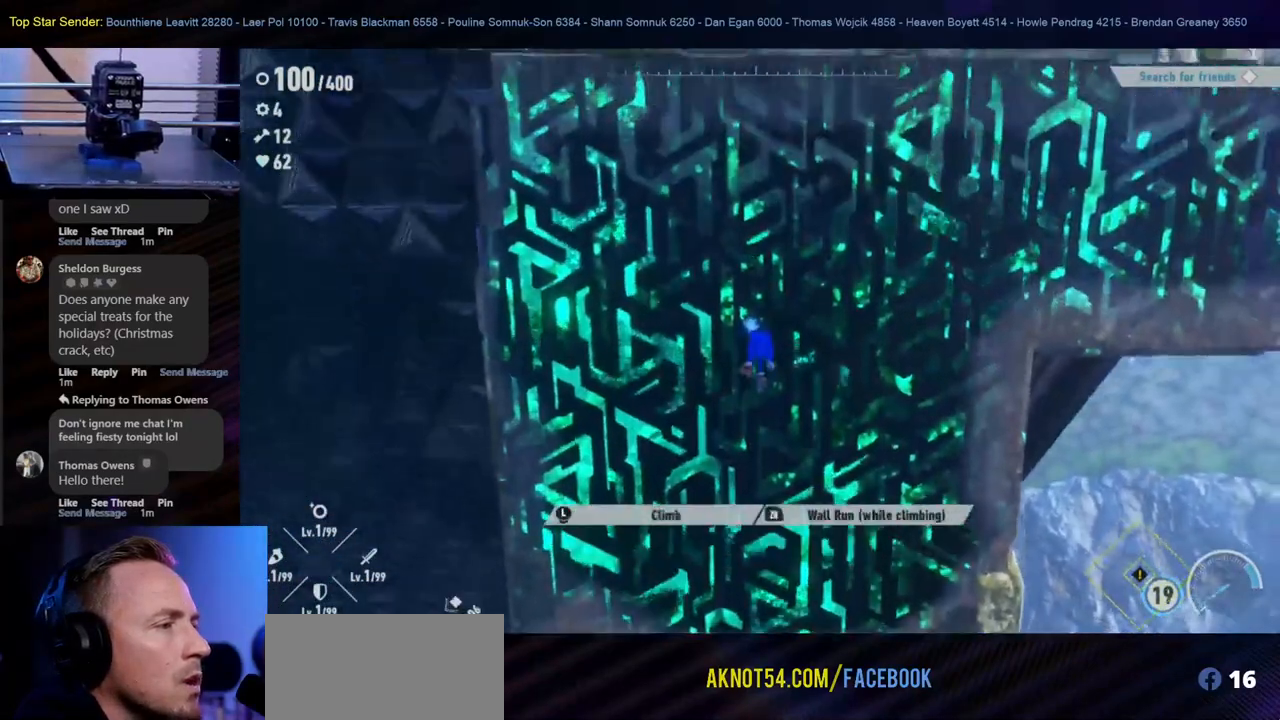
{"buttons": [], "left_stick": "up-right", "right_stick": "center", "events": [[117, "left_stick", "up-right"], [233, "right_stick", "right"], [450, "right_stick", "center"]]}
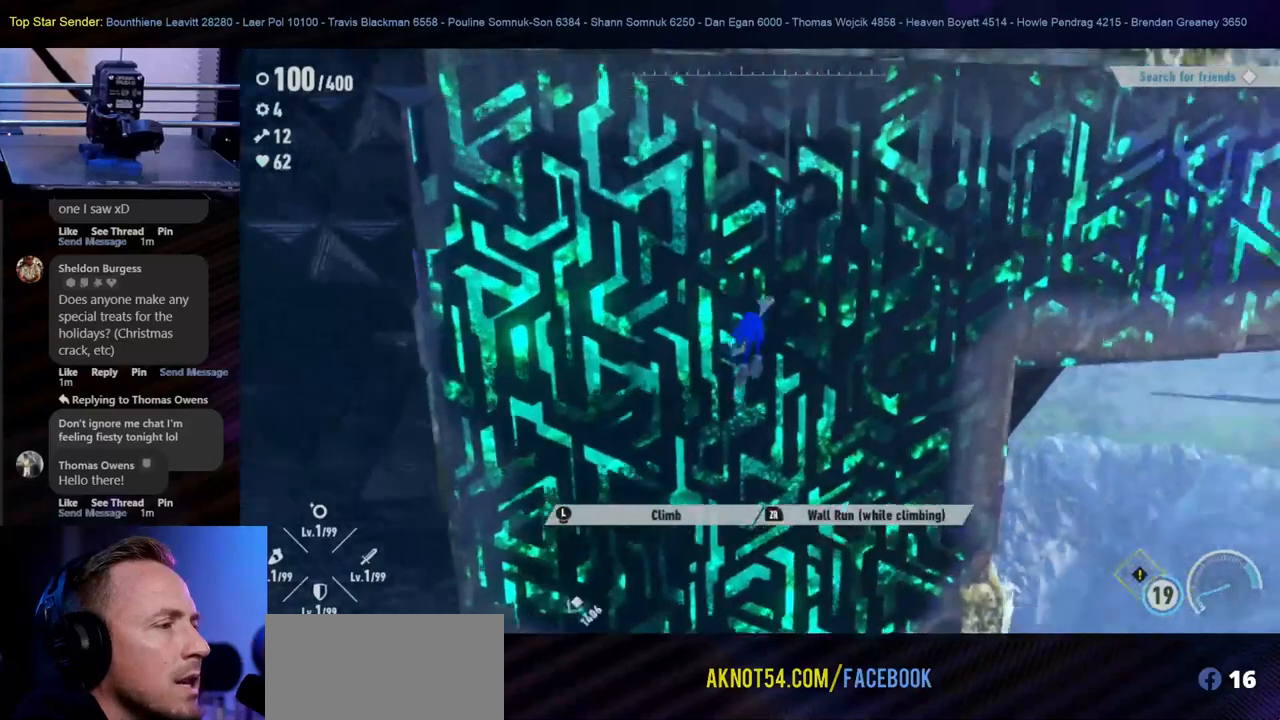
{"buttons": [], "left_stick": "up-right", "right_stick": "up-left", "events": [[233, "right_stick", "up-left"]]}
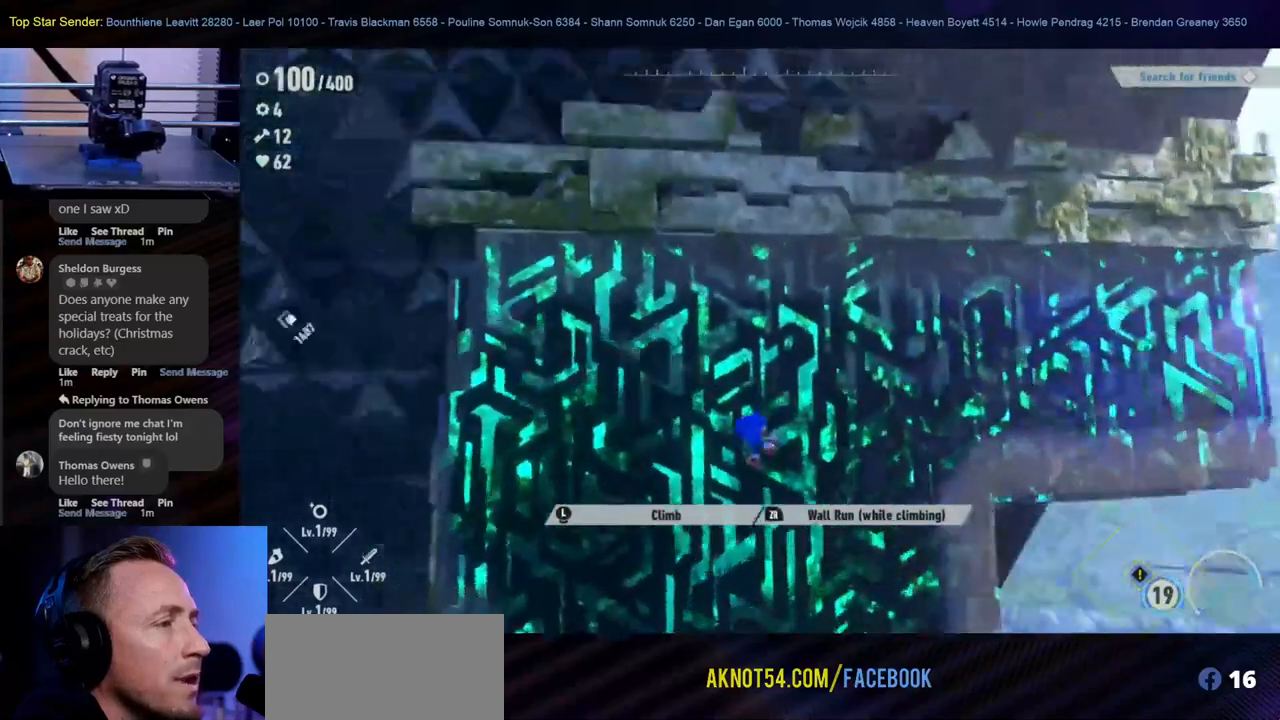
{"buttons": [], "left_stick": "right", "right_stick": "left", "events": [[33, "right_stick", "center"], [117, "left_stick", "right"], [500, "right_stick", "left"]]}
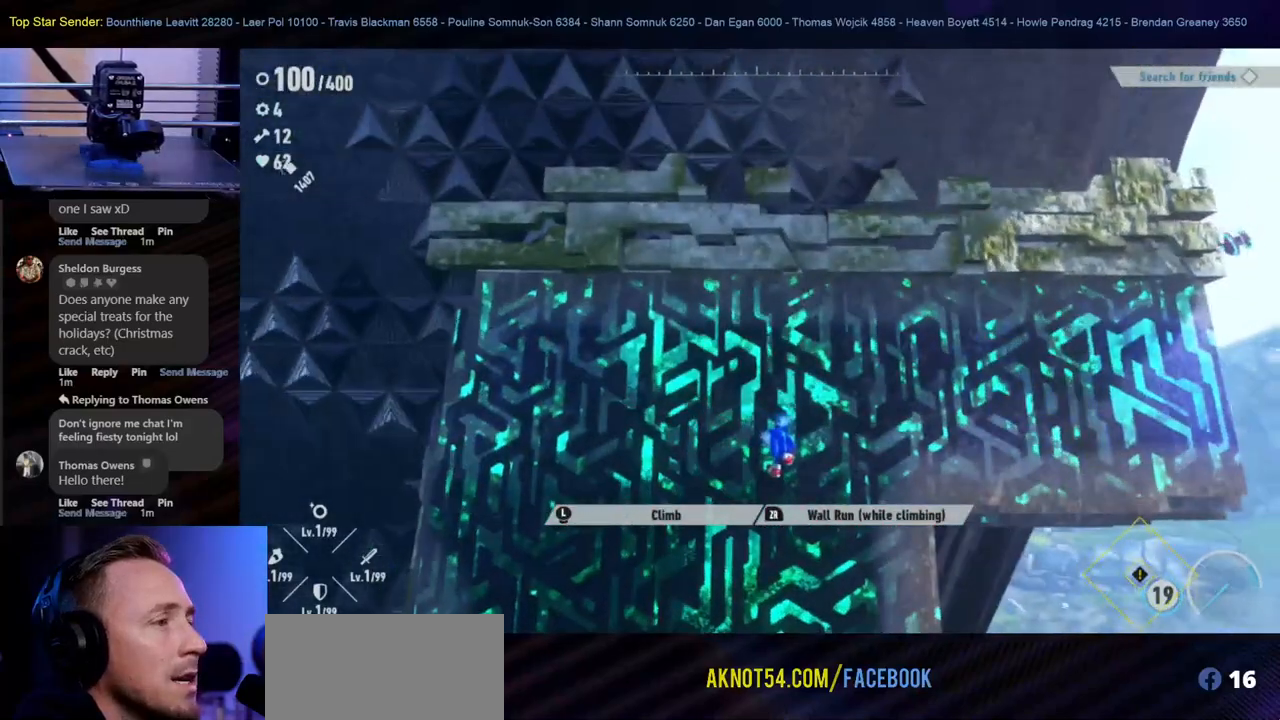
{"buttons": [], "left_stick": "right", "right_stick": "center", "events": [[117, "right_stick", "up-left"], [400, "right_stick", "center"]]}
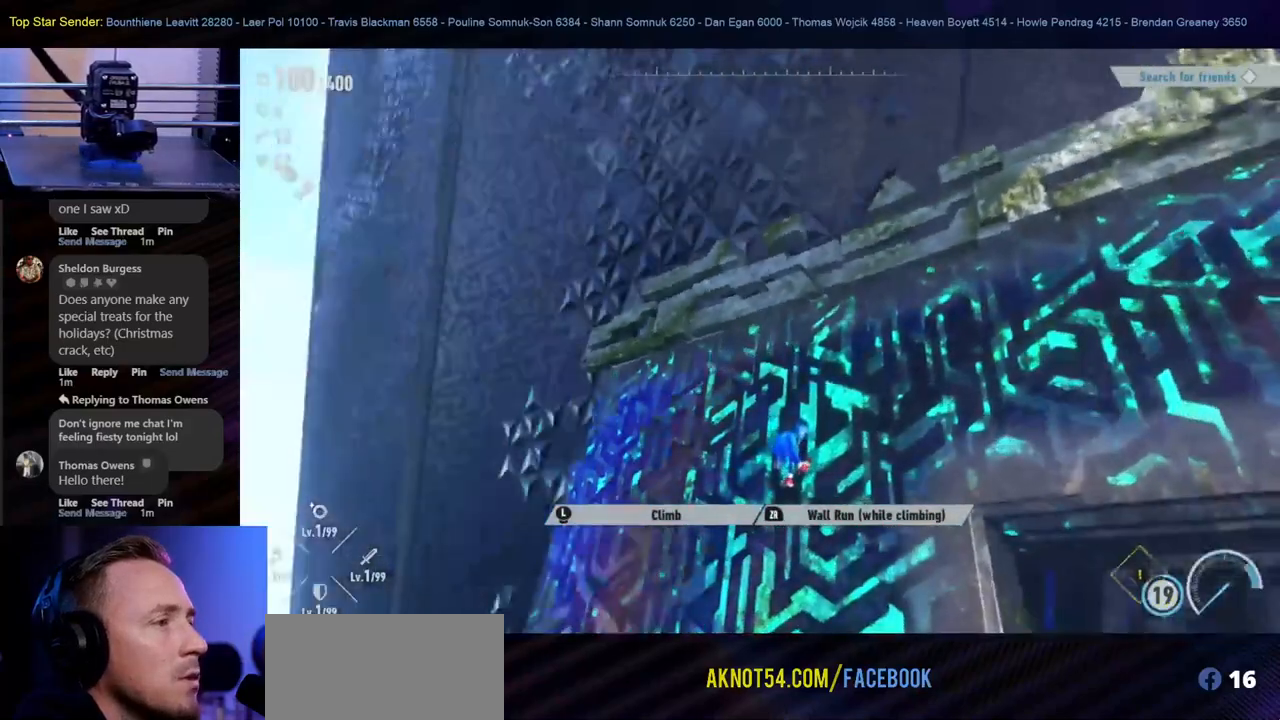
{"buttons": [], "left_stick": "up-right", "right_stick": "center", "events": [[183, "right_stick", "right"], [267, "left_stick", "up-right"], [367, "right_stick", "center"]]}
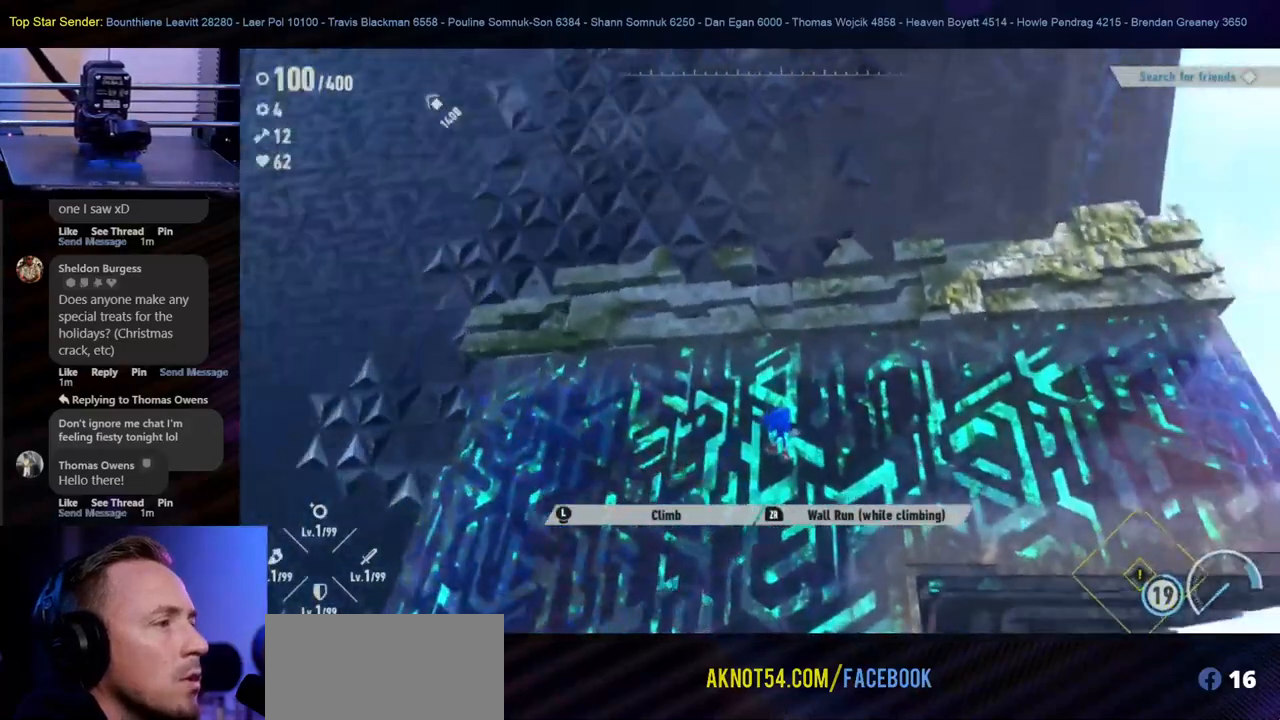
{"buttons": [], "left_stick": "right", "right_stick": "center", "events": [[50, "left_stick", "right"]]}
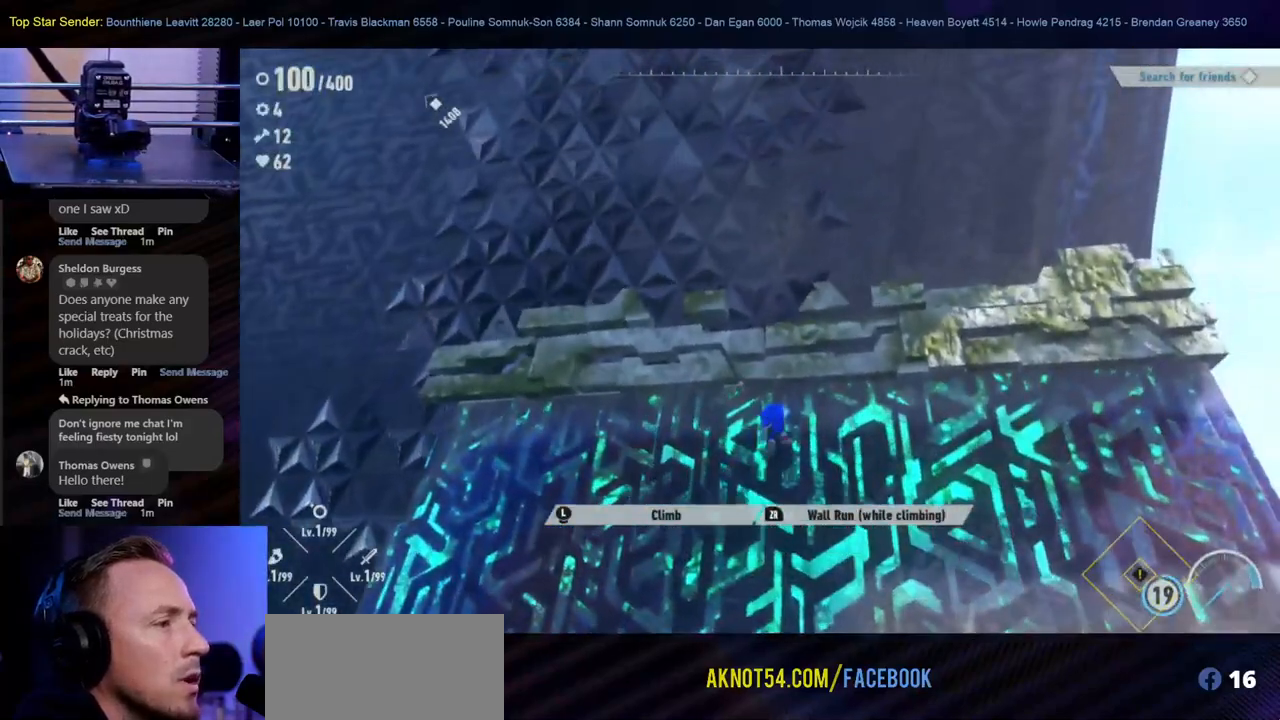
{"buttons": [], "left_stick": "right", "right_stick": "up-left", "events": [[117, "right_stick", "left"], [500, "right_stick", "up-left"]]}
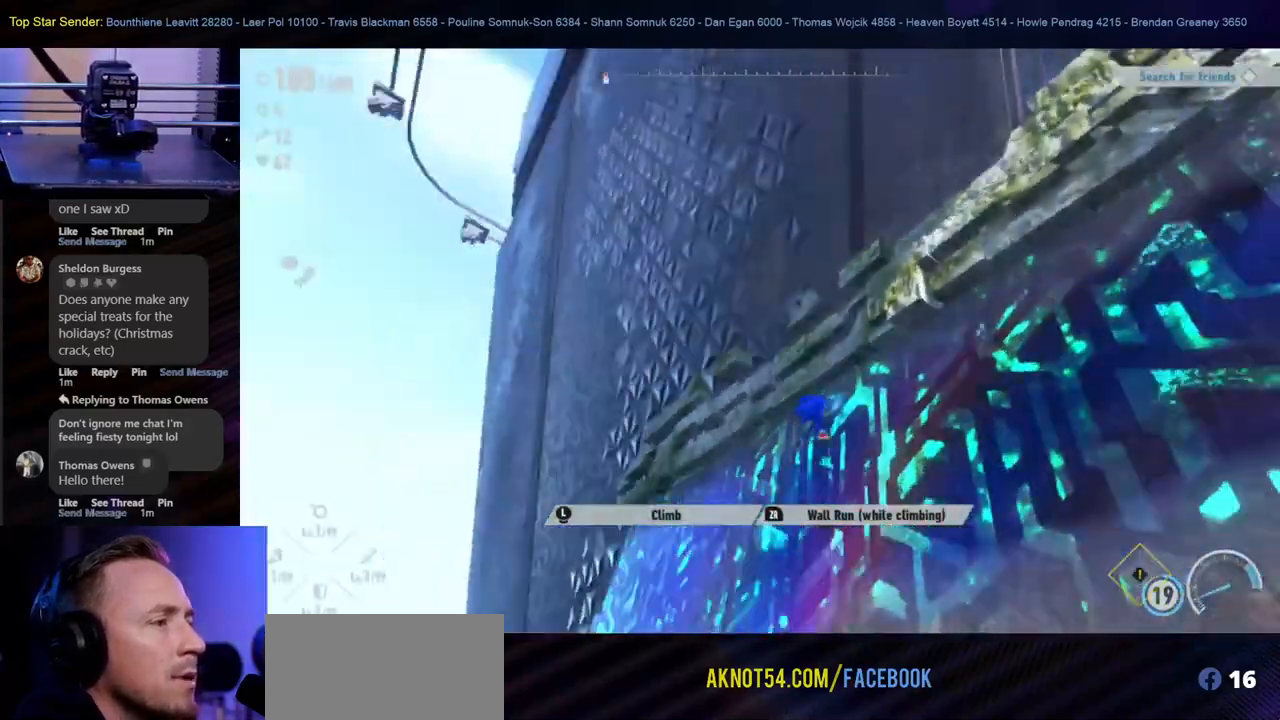
{"buttons": [], "left_stick": "down-right", "right_stick": "right", "events": [[150, "left_stick", "down-right"], [417, "right_stick", "center"], [467, "right_stick", "right"]]}
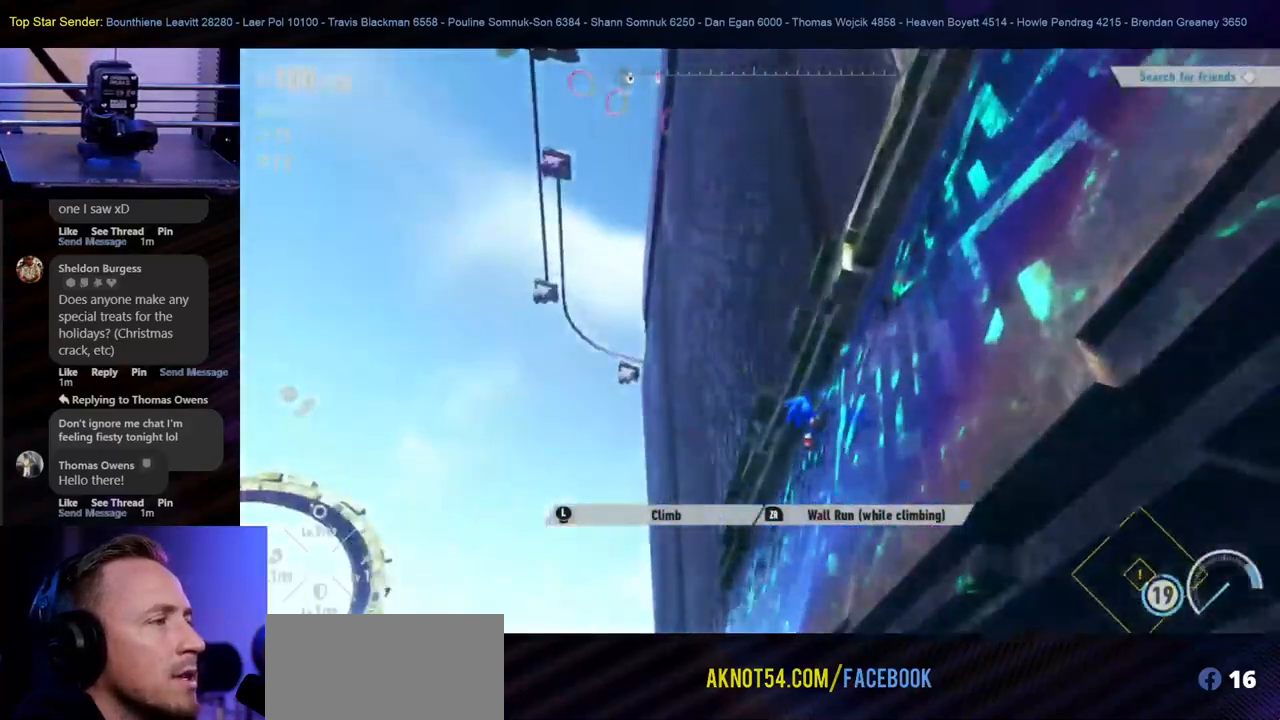
{"buttons": [], "left_stick": "down-right", "right_stick": "center", "events": [[400, "left_stick", "center"], [400, "right_stick", "center"], [467, "left_stick", "down-right"]]}
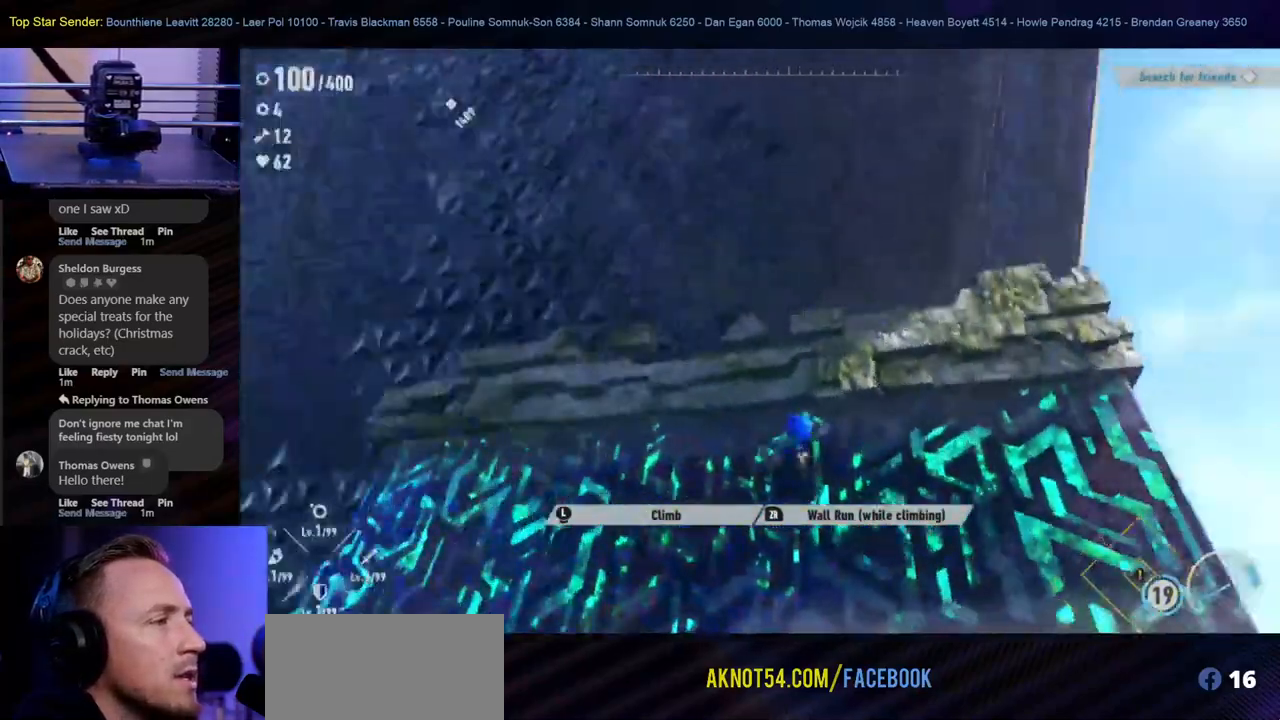
{"buttons": [], "left_stick": "down-right", "right_stick": "center", "events": []}
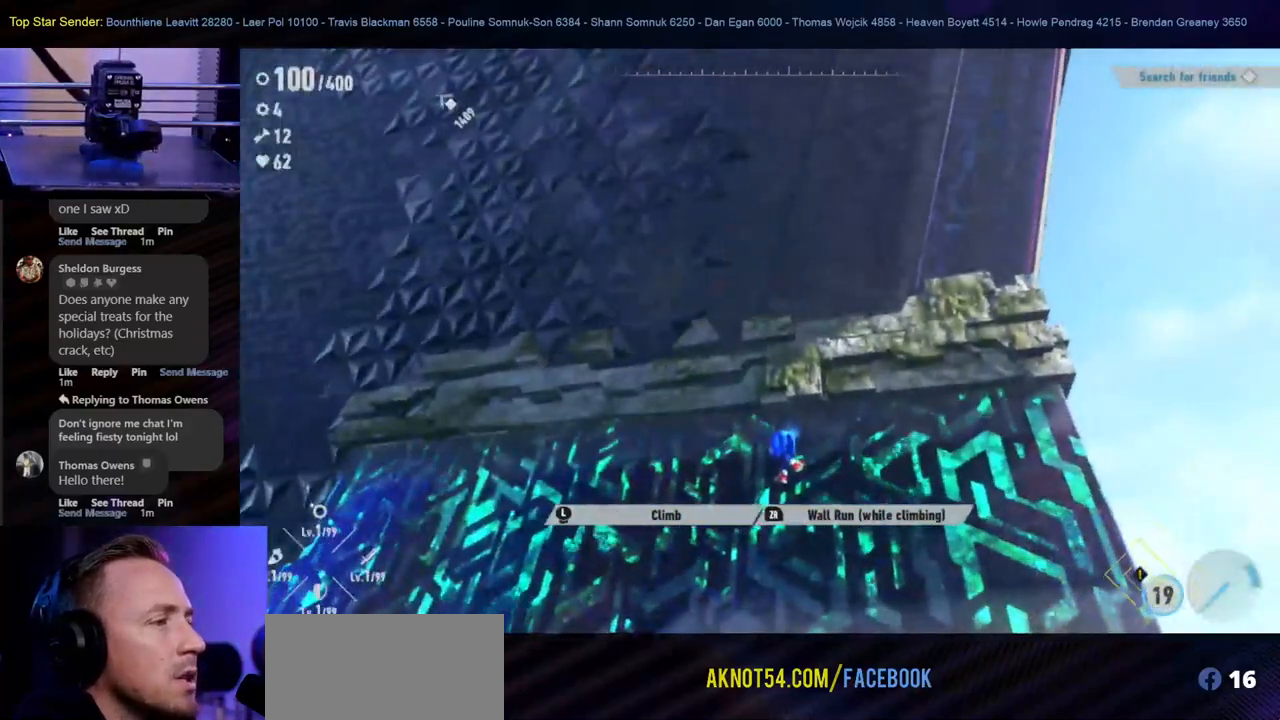
{"buttons": ["R1"], "left_stick": "down-right", "right_stick": "center", "events": [[33, "right_stick", "left"], [183, "right_stick", "down-left"], [300, "right_stick", "down"], [483, "R1", "down"], [500, "right_stick", "center"]]}
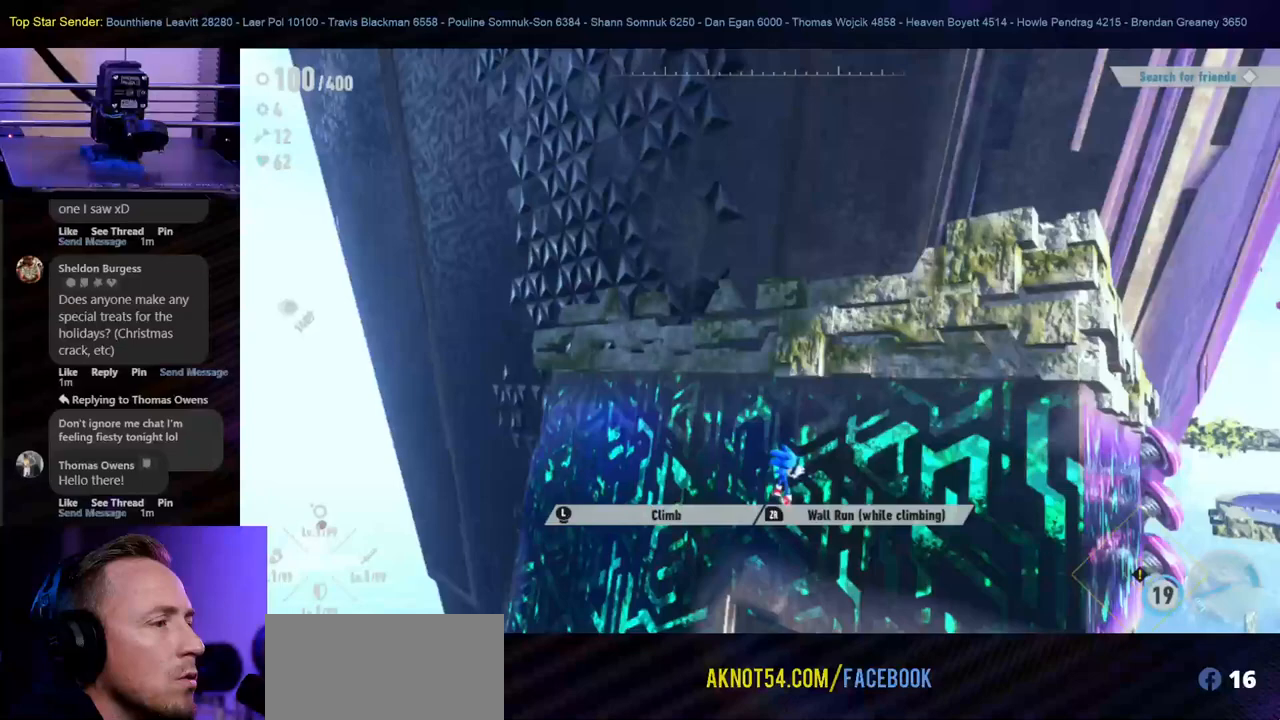
{"buttons": [], "left_stick": "right", "right_stick": "center", "events": [[50, "R1", "up"], [100, "left_stick", "center"], [167, "right_stick", "down"], [217, "right_stick", "center"], [383, "left_stick", "right"]]}
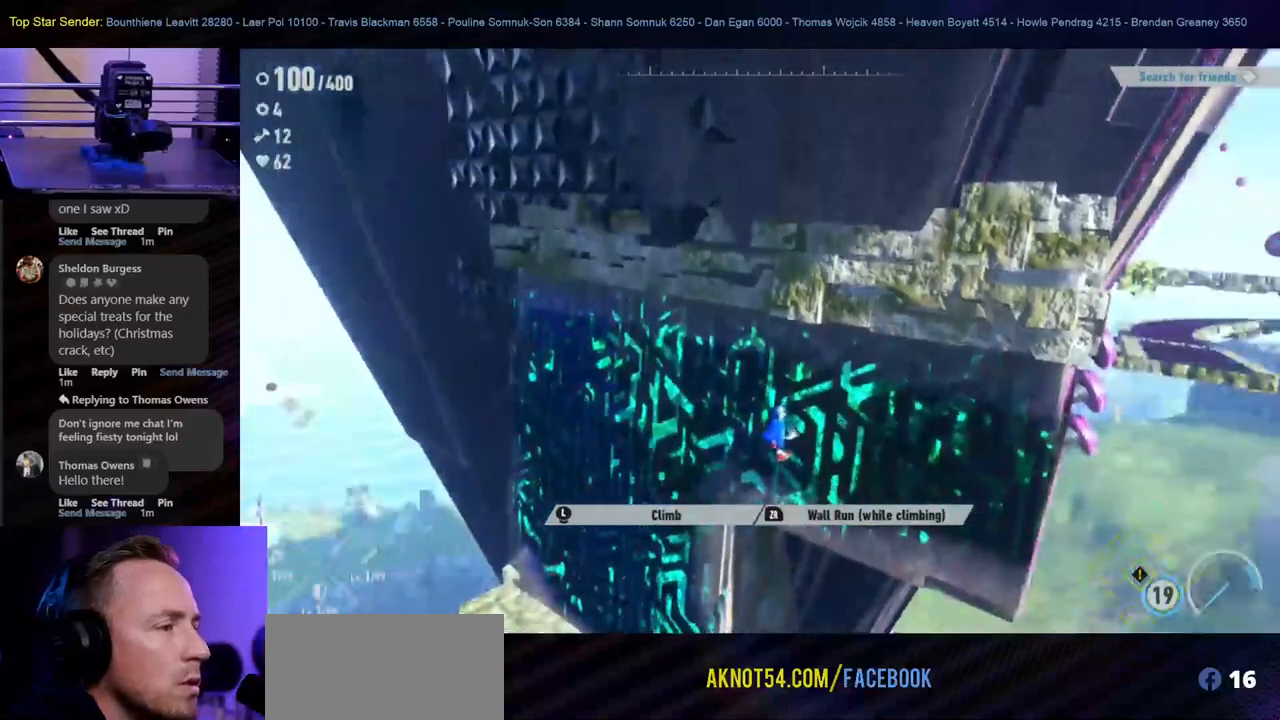
{"buttons": [], "left_stick": "right", "right_stick": "center", "events": []}
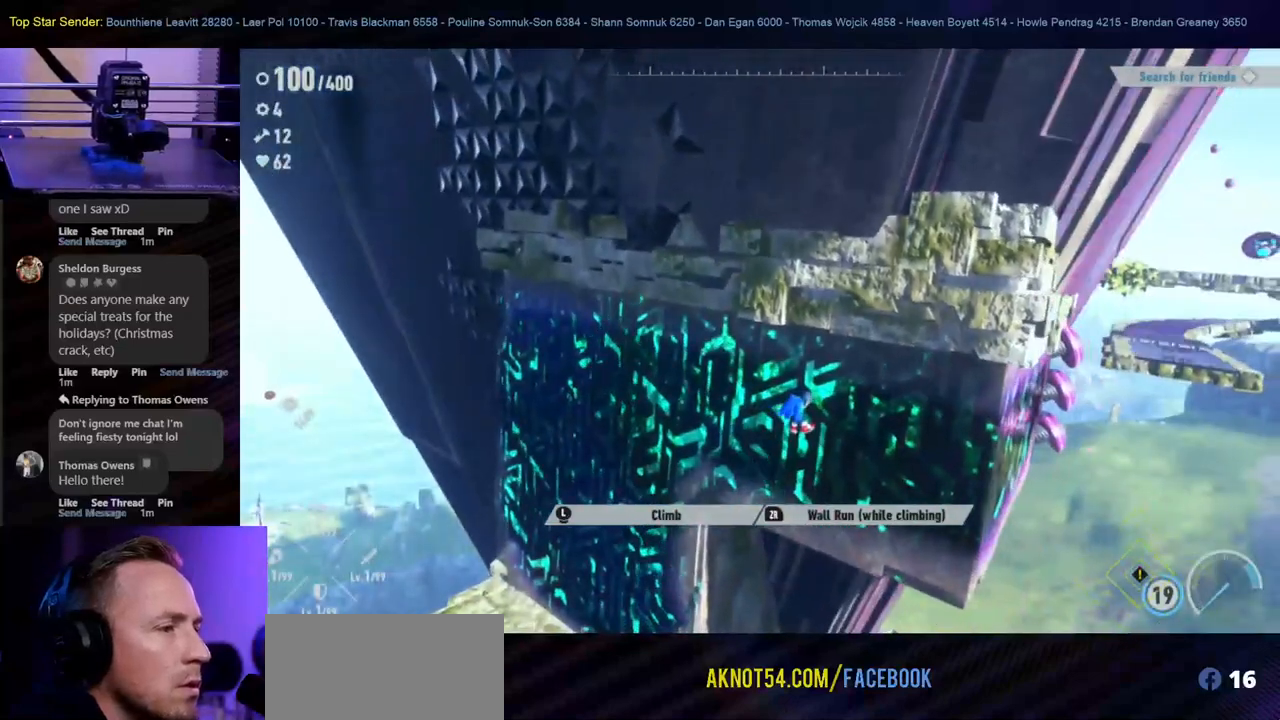
{"buttons": [], "left_stick": "right", "right_stick": "left", "events": [[433, "right_stick", "left"]]}
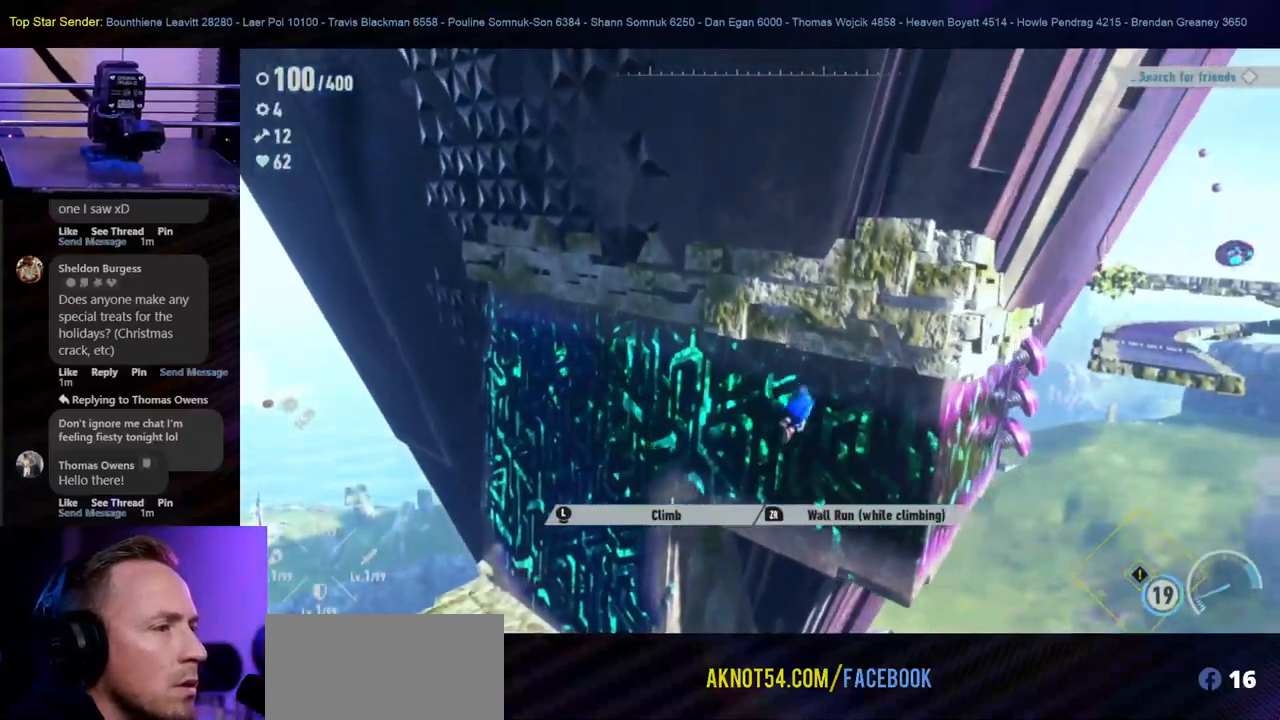
{"buttons": [], "left_stick": "right", "right_stick": "center", "events": [[150, "right_stick", "center"]]}
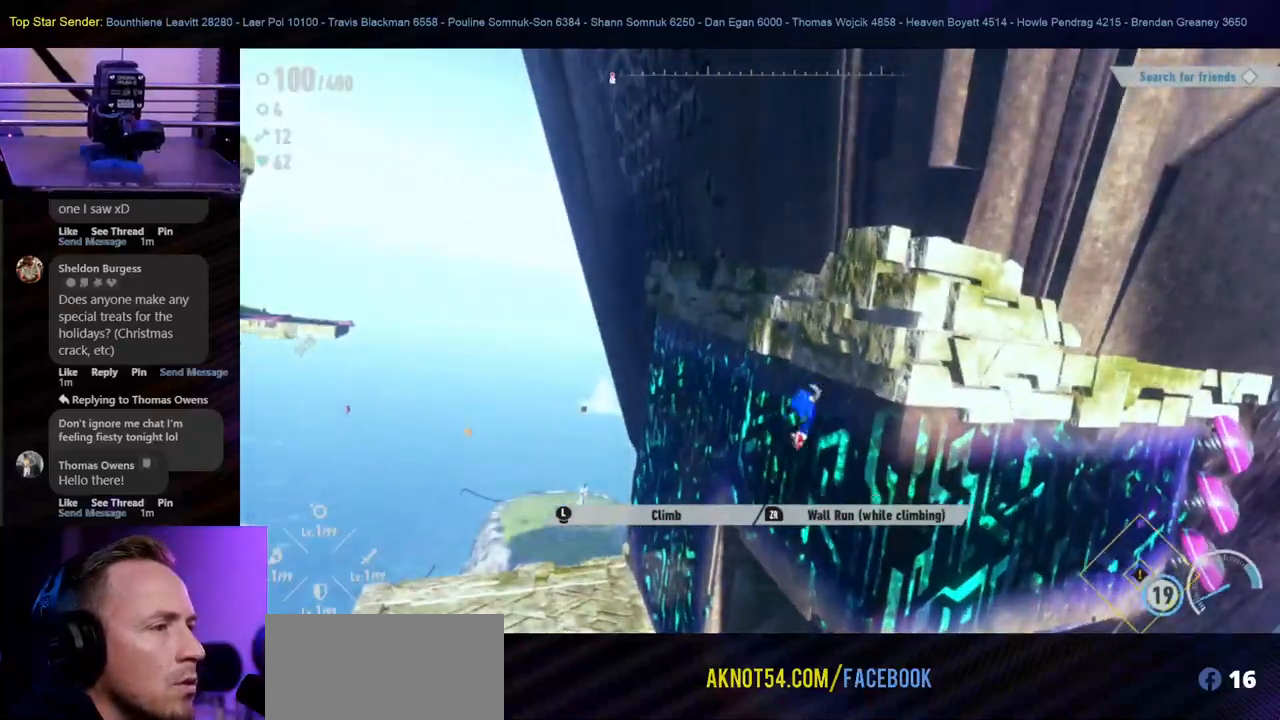
{"buttons": [], "left_stick": "down-right", "right_stick": "center", "events": [[117, "left_stick", "down-right"]]}
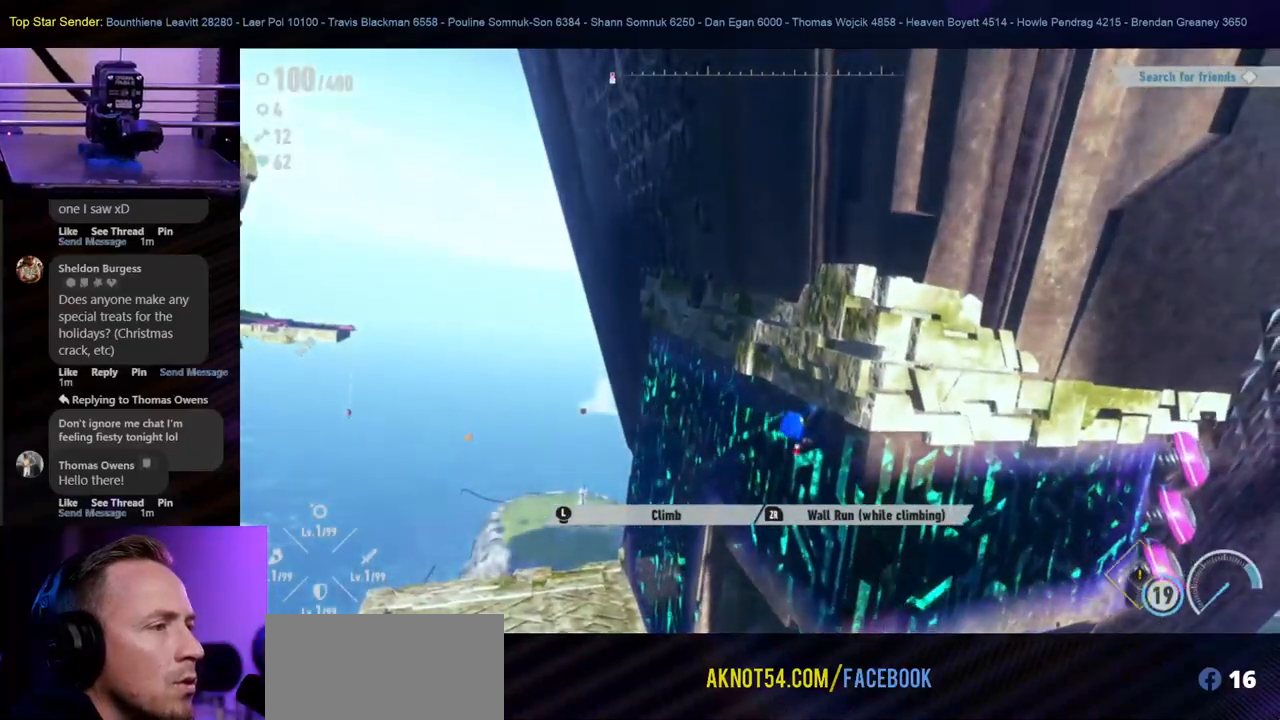
{"buttons": [], "left_stick": "down", "right_stick": "center", "events": [[117, "left_stick", "down"]]}
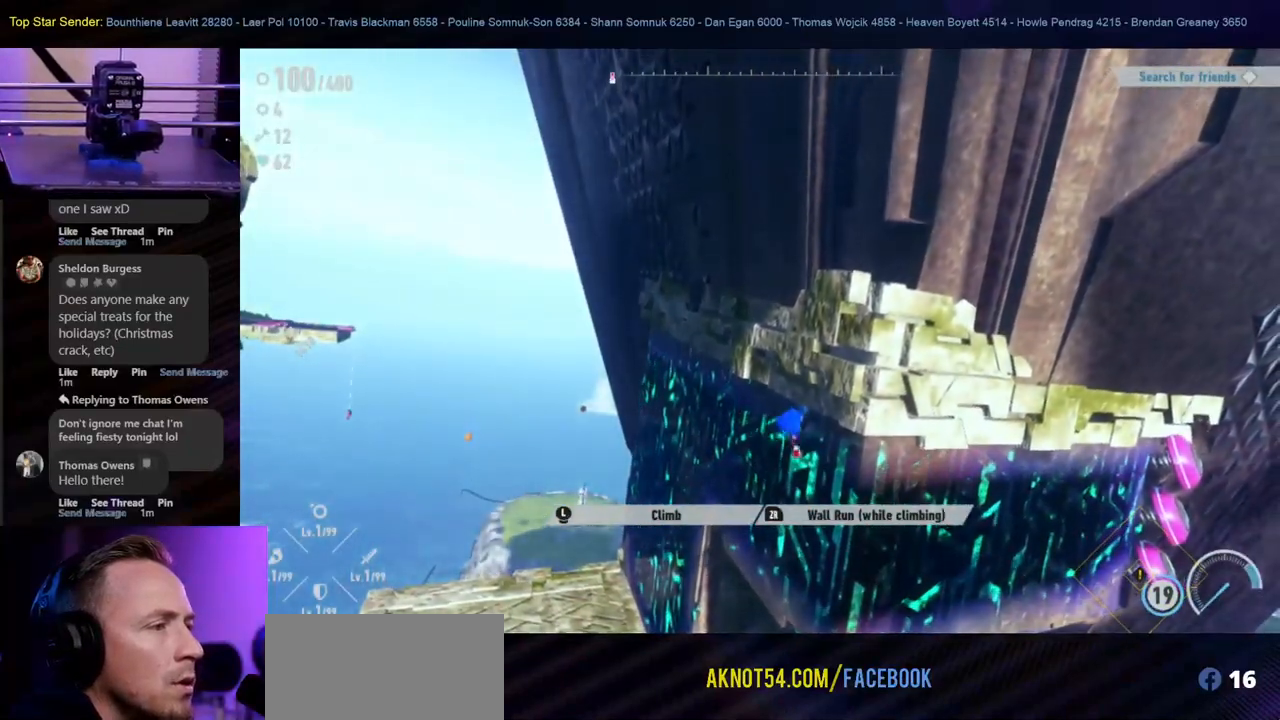
{"buttons": [], "left_stick": "down", "right_stick": "center", "events": []}
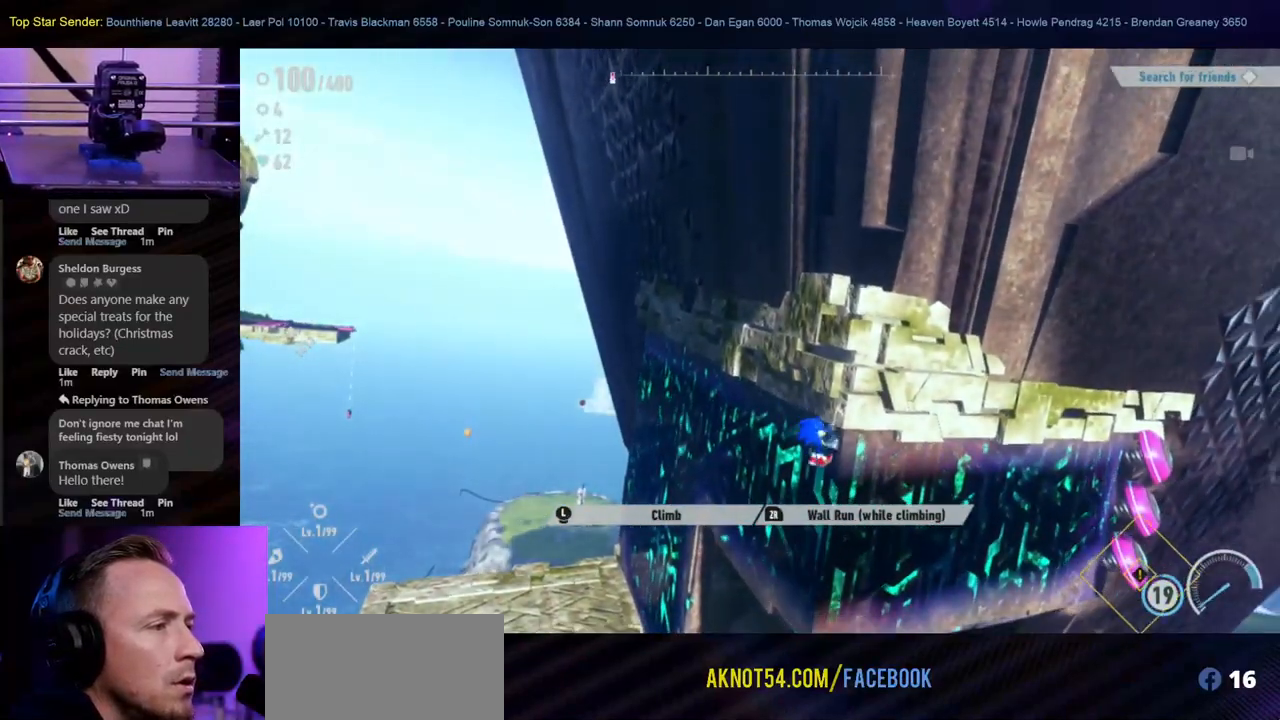
{"buttons": [], "left_stick": "down", "right_stick": "center", "events": [[17, "left_stick", "center"], [200, "left_stick", "down-right"], [300, "left_stick", "down"]]}
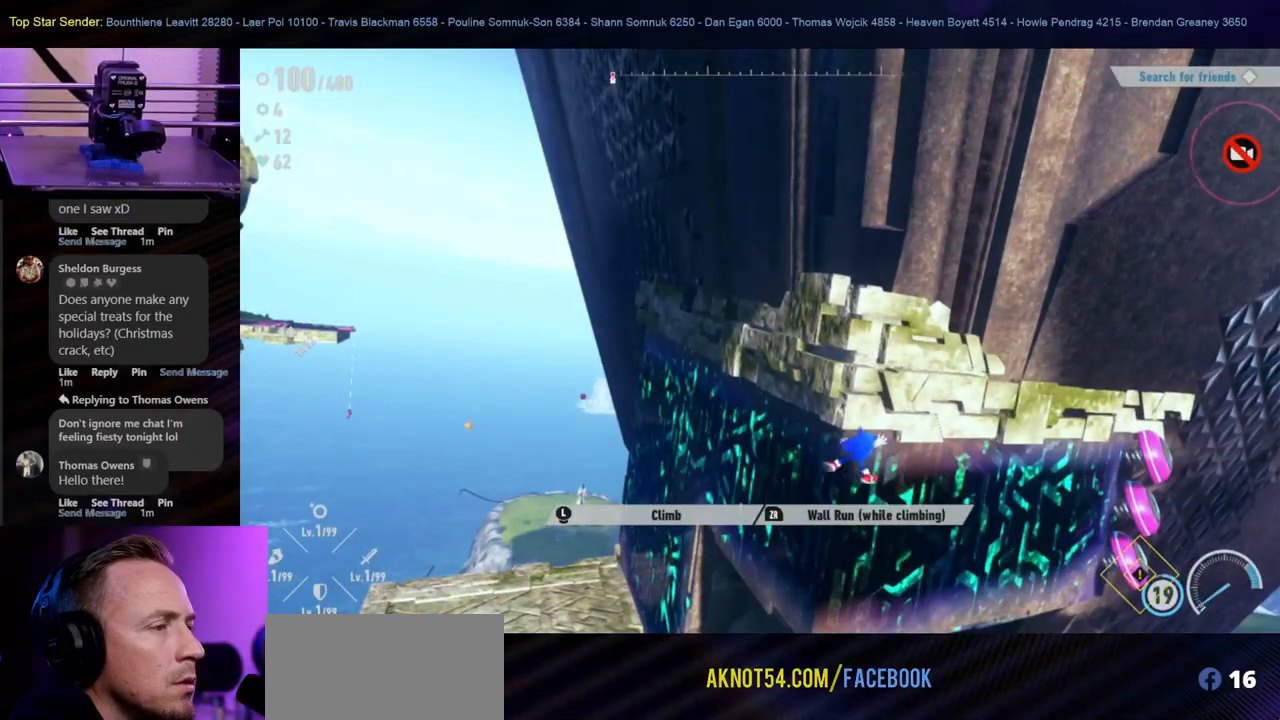
{"buttons": [], "left_stick": "down-right", "right_stick": "center", "events": [[33, "left_stick", "center"], [233, "left_stick", "down-right"]]}
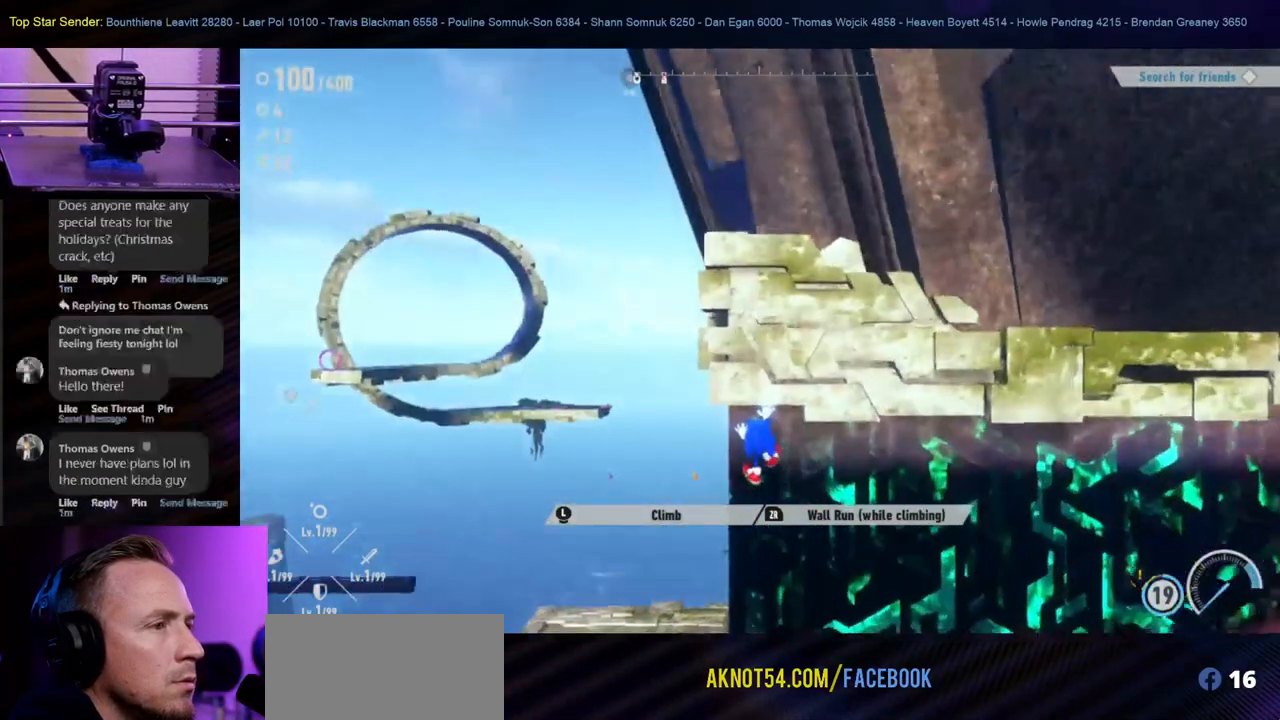
{"buttons": [], "left_stick": "down-right", "right_stick": "down-right", "events": [[417, "right_stick", "down-right"]]}